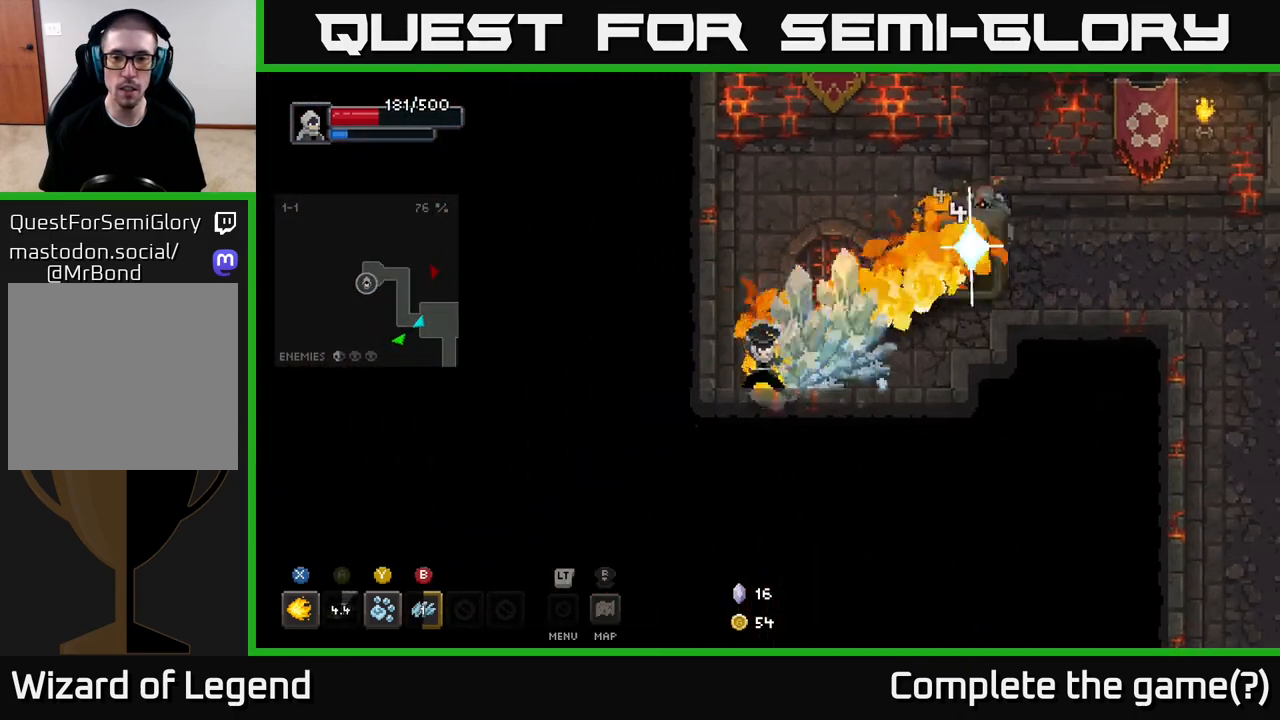
Gameplay with a controller (Xbox layout); each line is a JSON object with the inputs held at the frame after it. "events" lists button and stick changes between this image and that frame as [ms after this image, input, new state], when the widget could be followed in between.
{"buttons": ["X"], "left_stick": "up-right", "right_stick": "center", "events": [[417, "X", "down"]]}
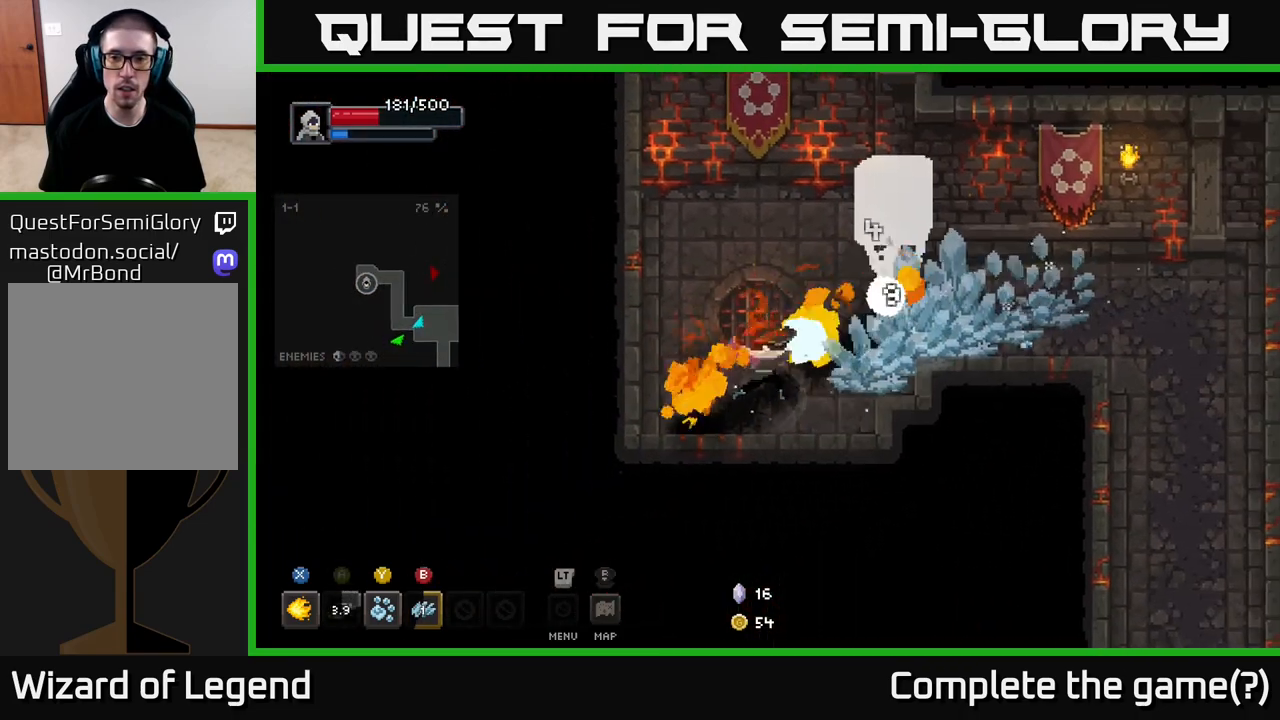
{"buttons": ["X"], "left_stick": "up-right", "right_stick": "center", "events": []}
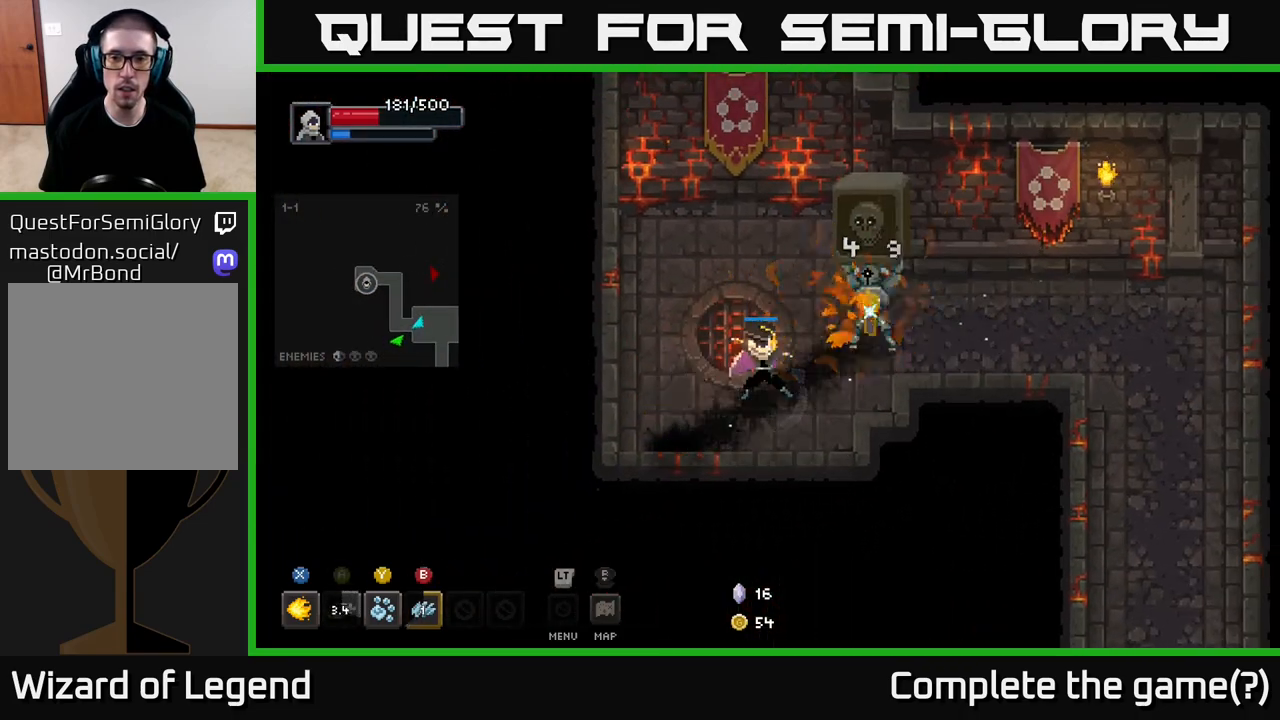
{"buttons": [], "left_stick": "up", "right_stick": "center", "events": [[400, "X", "up"], [483, "left_stick", "up"]]}
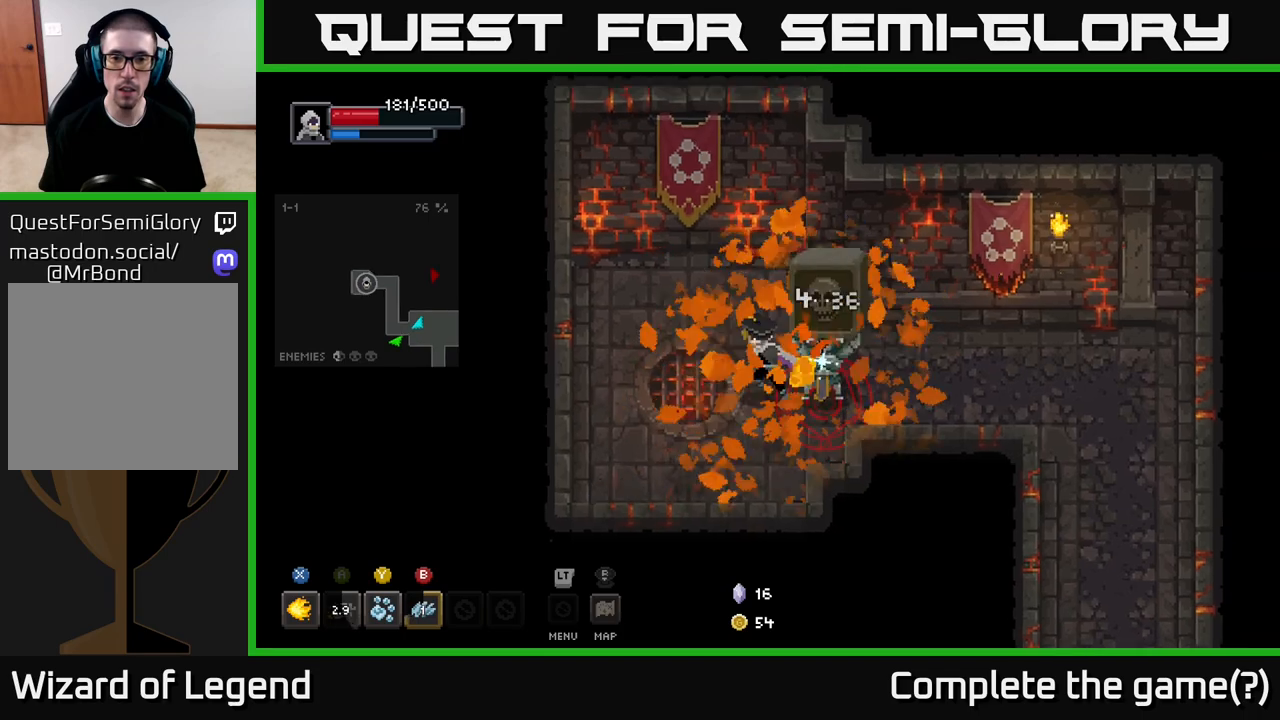
{"buttons": [], "left_stick": "down-left", "right_stick": "center", "events": [[17, "left_stick", "up-right"], [50, "left_stick", "left"], [433, "left_stick", "down-left"]]}
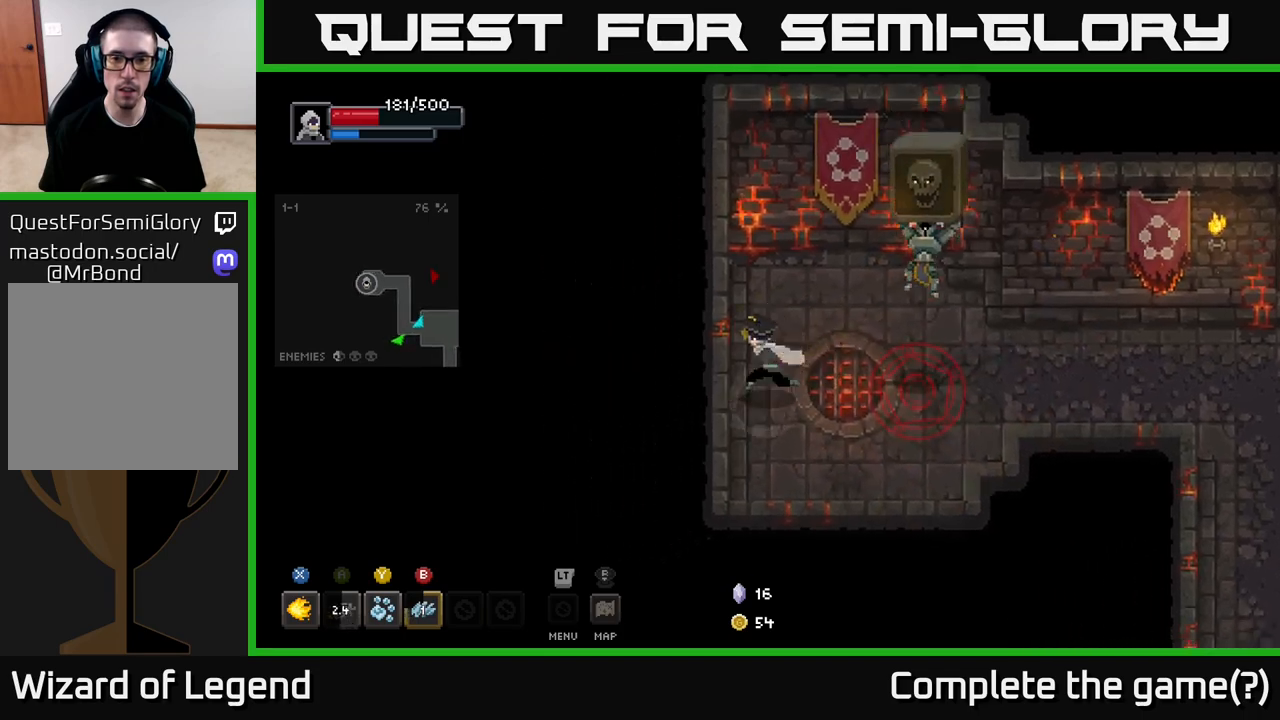
{"buttons": ["X"], "left_stick": "up-right", "right_stick": "center", "events": [[167, "left_stick", "right"], [283, "X", "down"], [500, "left_stick", "up-right"]]}
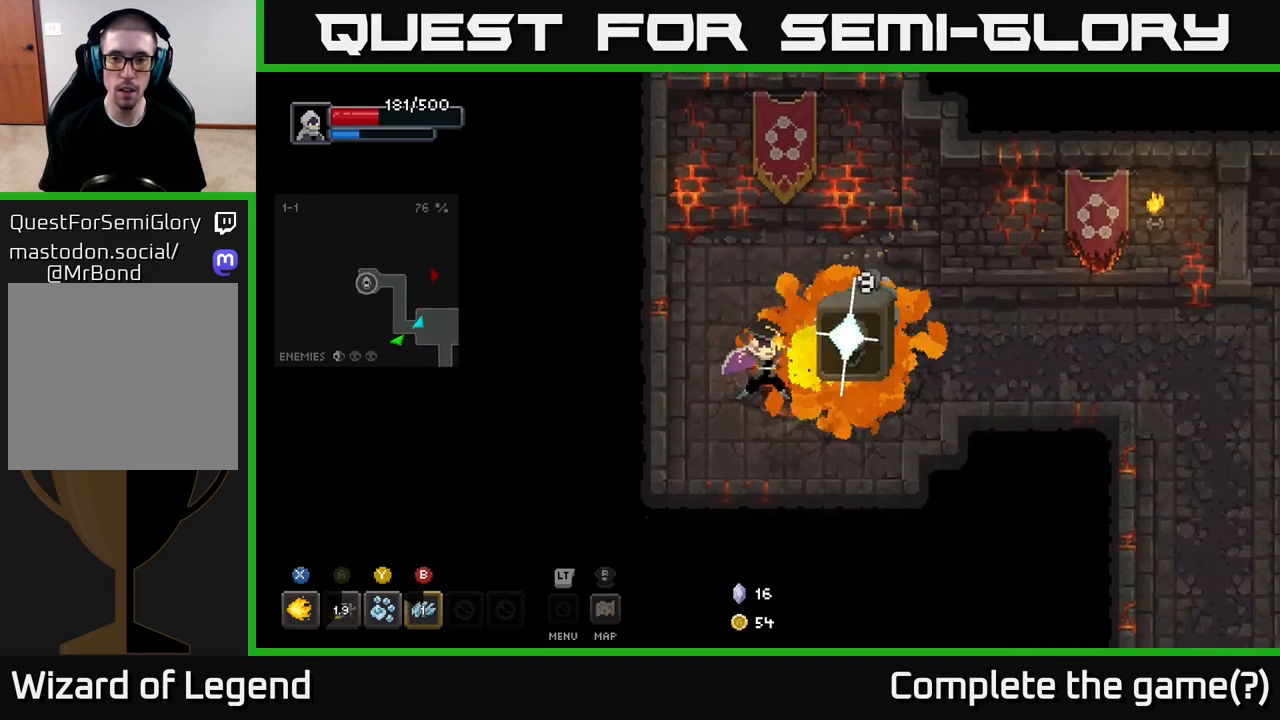
{"buttons": ["X"], "left_stick": "up-right", "right_stick": "center", "events": []}
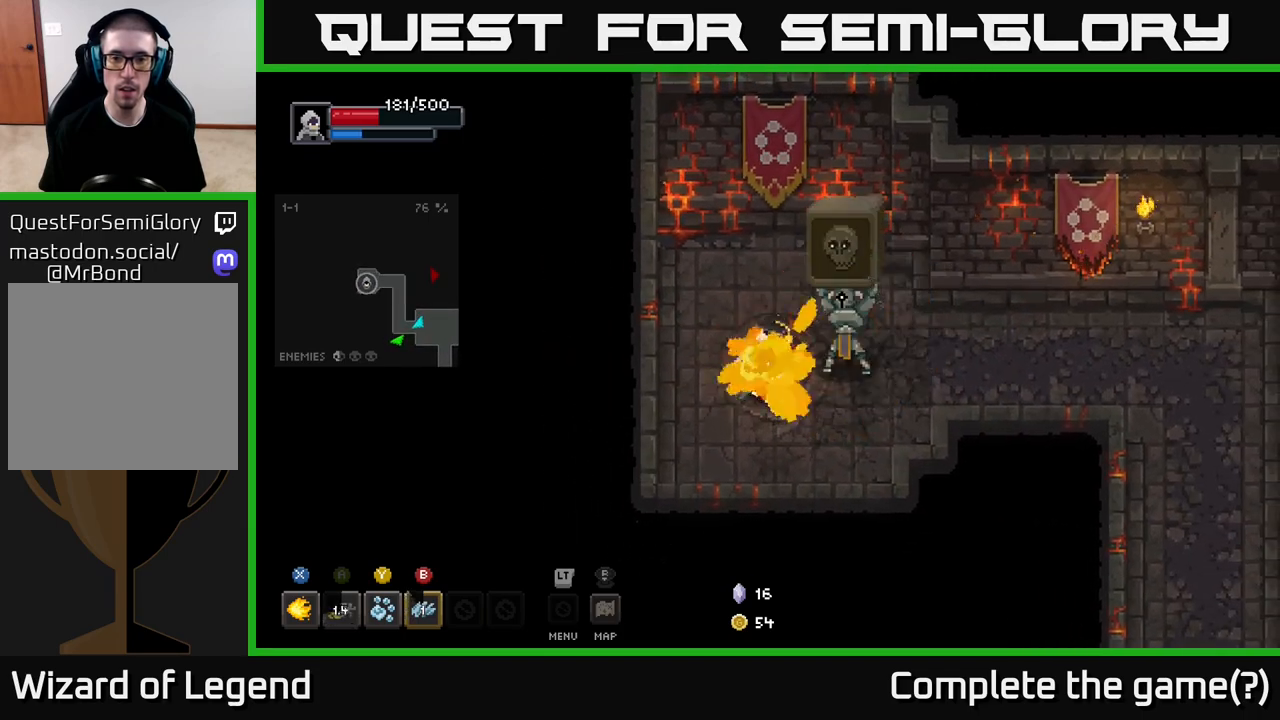
{"buttons": [], "left_stick": "center", "right_stick": "center", "events": [[167, "X", "up"], [267, "Y", "down"], [317, "left_stick", "center"], [333, "Y", "up"]]}
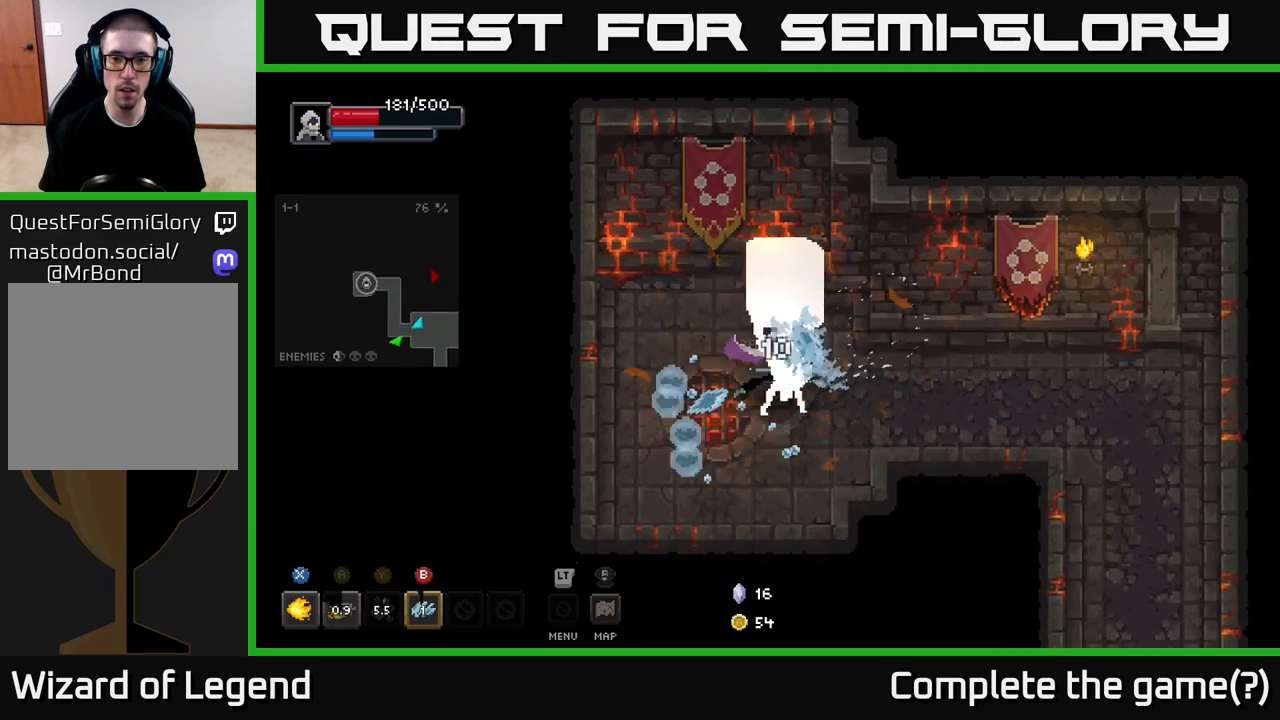
{"buttons": [], "left_stick": "down-left", "right_stick": "center", "events": [[317, "left_stick", "down"], [400, "left_stick", "down-left"]]}
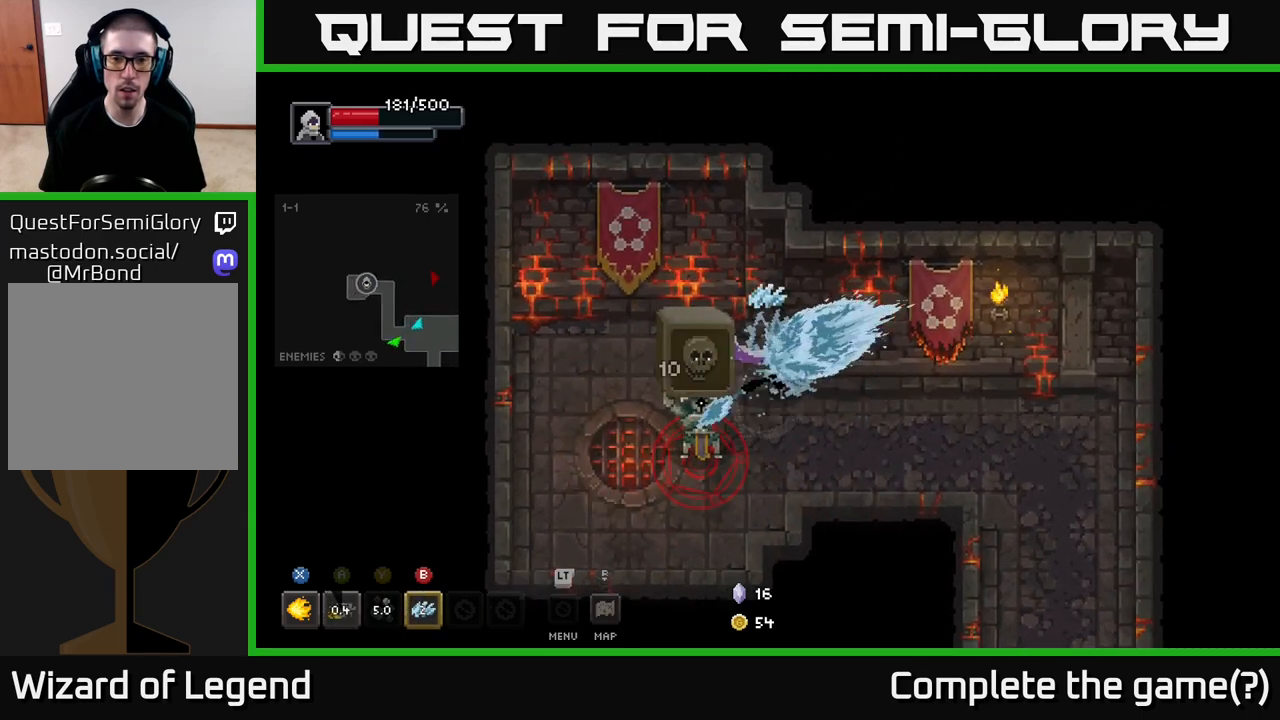
{"buttons": ["A"], "left_stick": "down-left", "right_stick": "center", "events": [[367, "A", "down"]]}
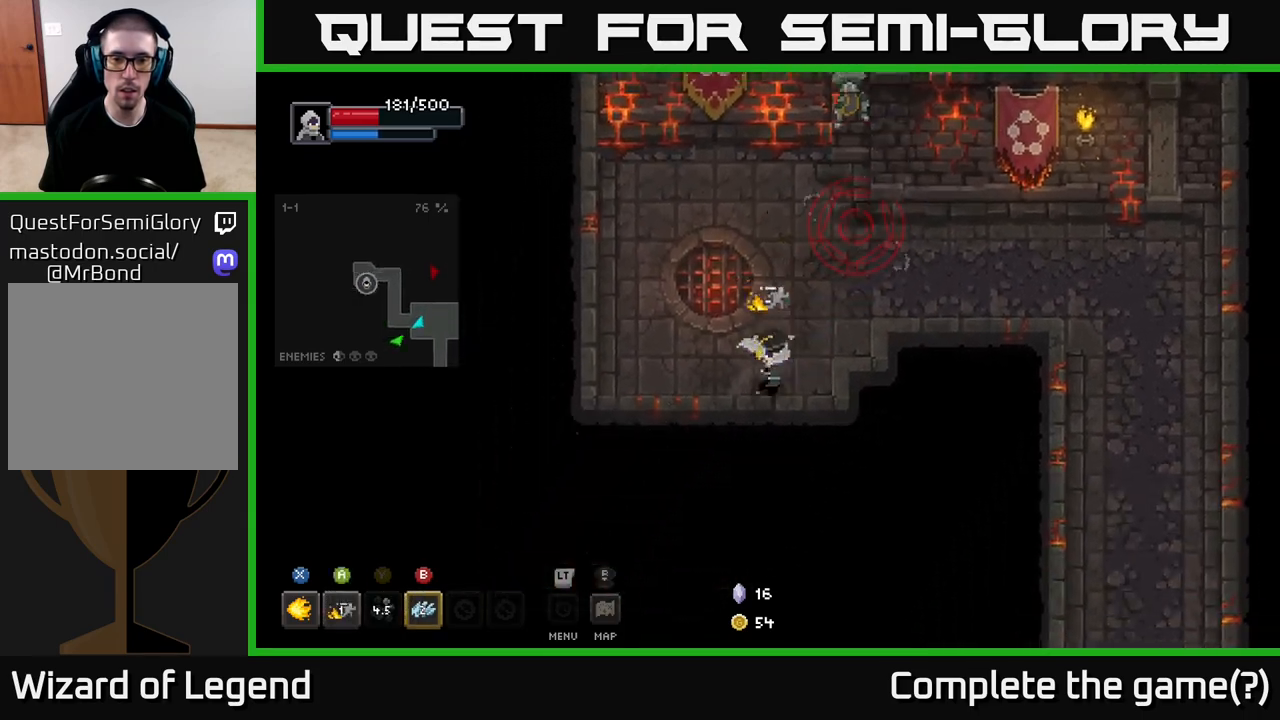
{"buttons": [], "left_stick": "up-right", "right_stick": "center", "events": [[33, "A", "up"], [100, "left_stick", "up-left"], [167, "left_stick", "up-right"], [317, "B", "down"], [383, "B", "up"]]}
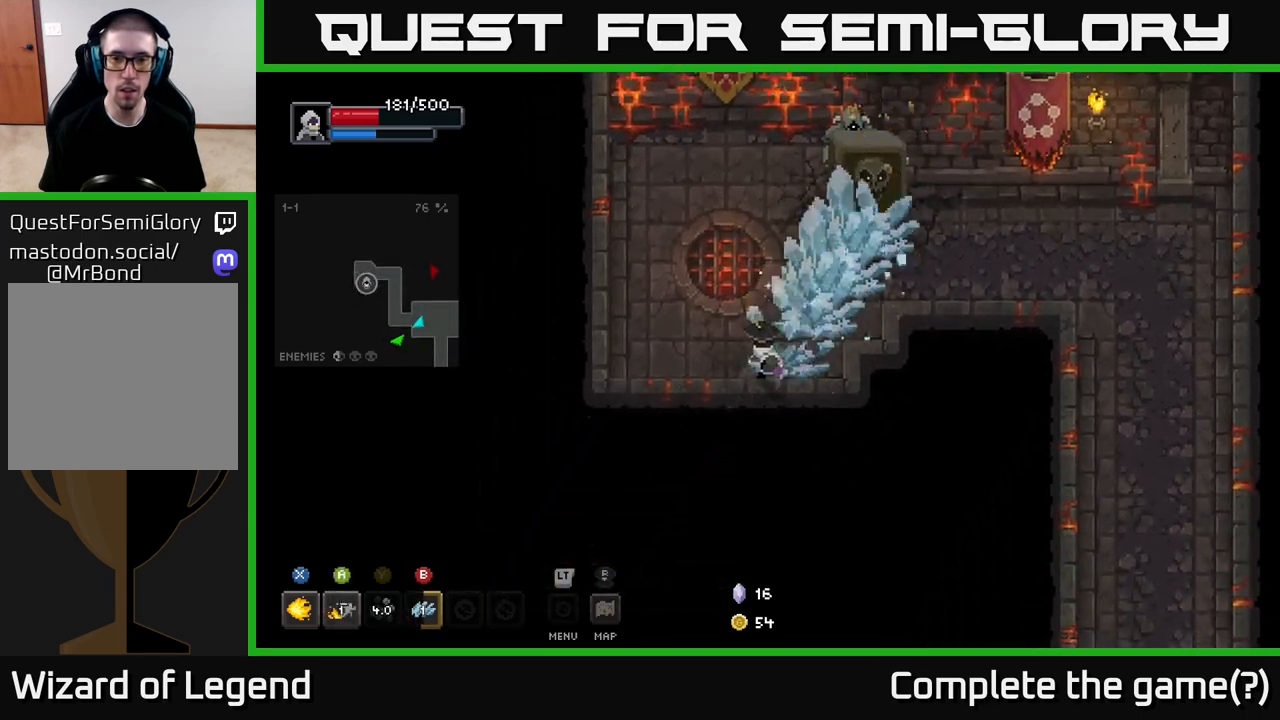
{"buttons": ["X"], "left_stick": "up-right", "right_stick": "center", "events": [[333, "X", "down"]]}
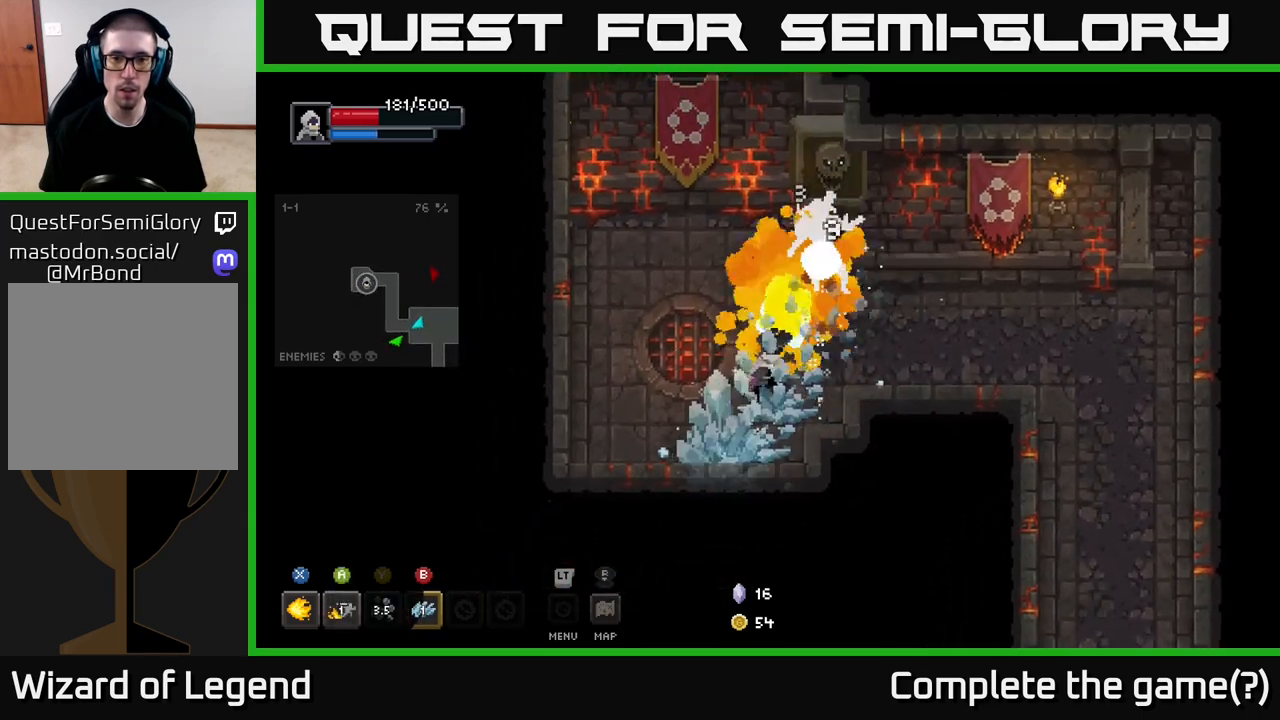
{"buttons": ["X"], "left_stick": "up-right", "right_stick": "center", "events": []}
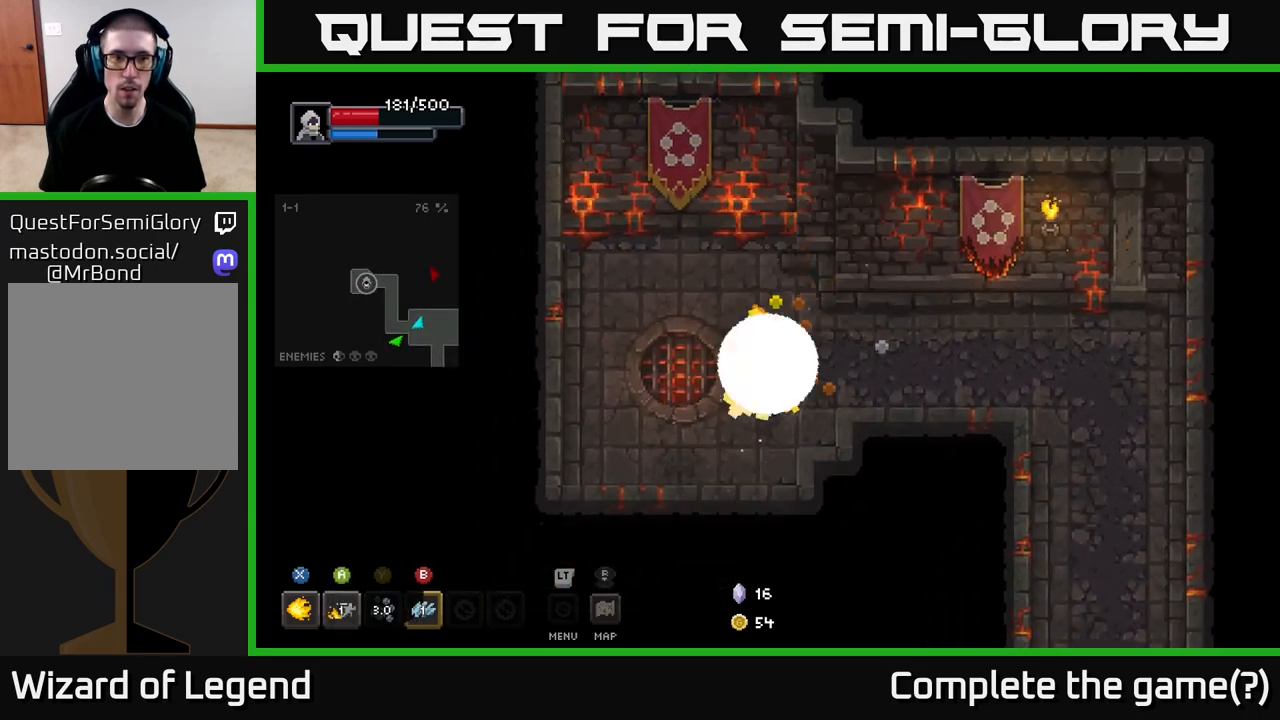
{"buttons": [], "left_stick": "up-right", "right_stick": "center", "events": [[333, "X", "up"]]}
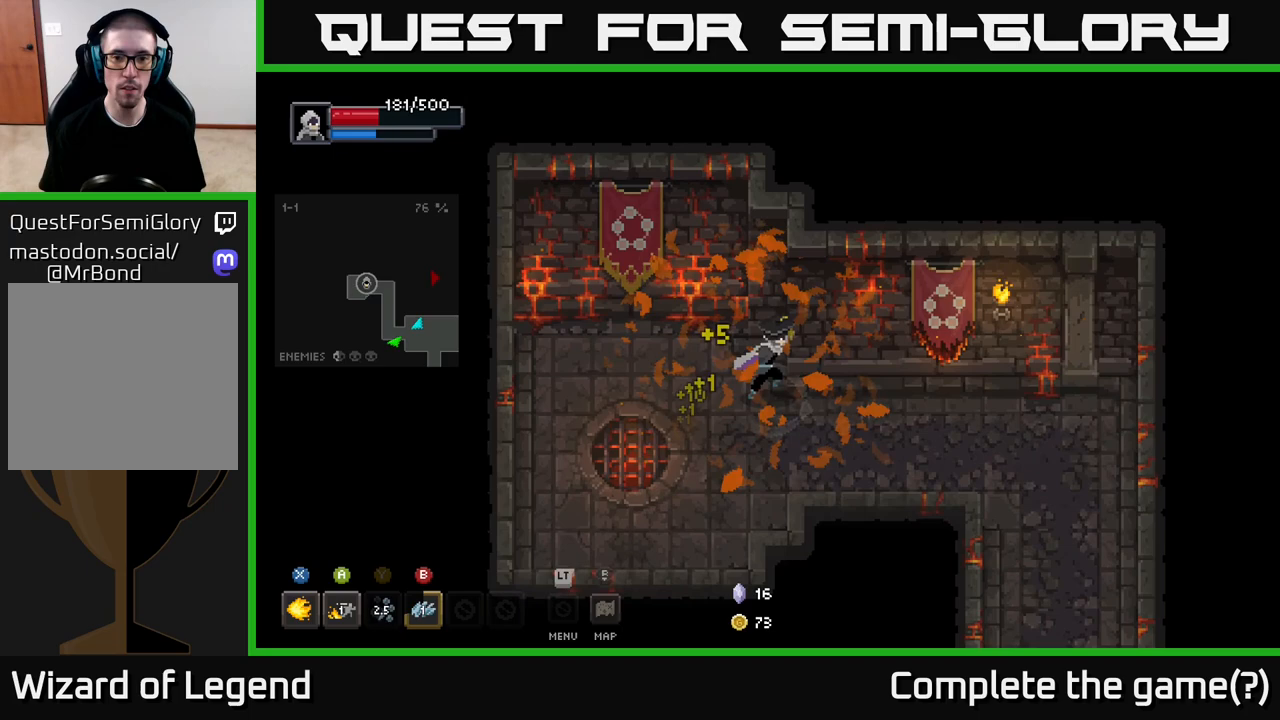
{"buttons": [], "left_stick": "right", "right_stick": "center", "events": [[83, "left_stick", "down"], [383, "left_stick", "right"]]}
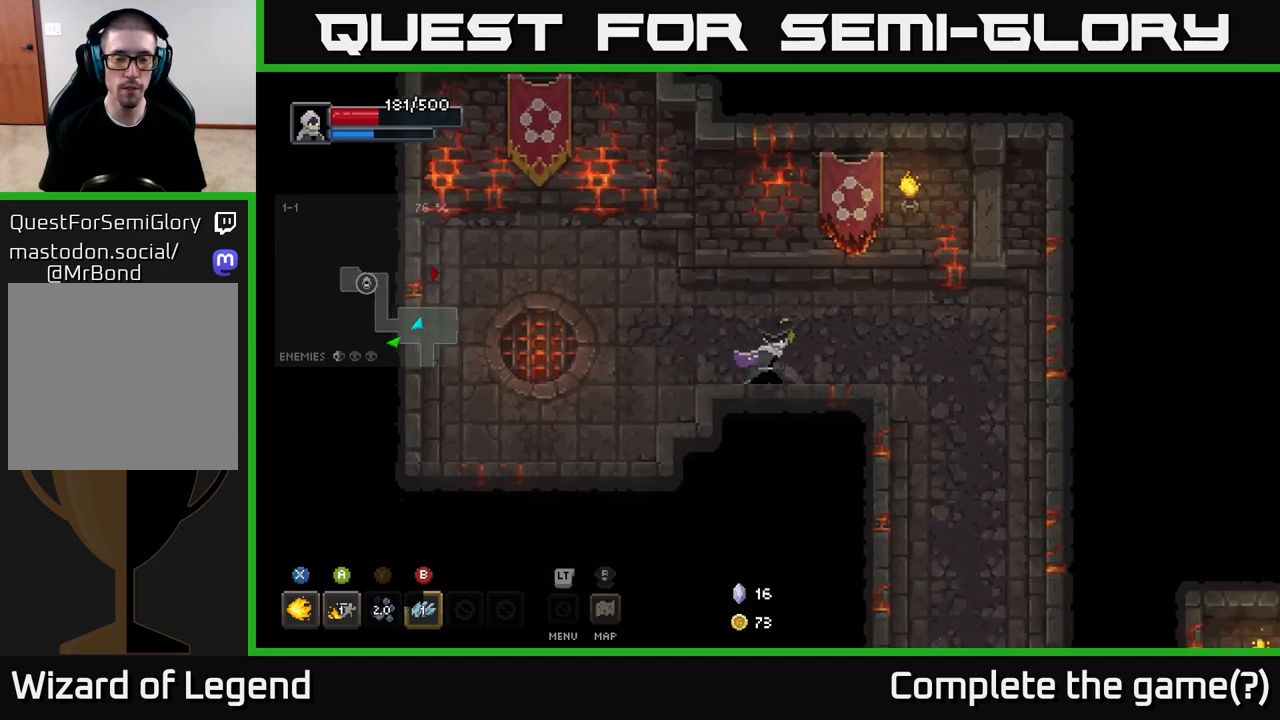
{"buttons": [], "left_stick": "down-right", "right_stick": "center", "events": [[367, "left_stick", "down-right"]]}
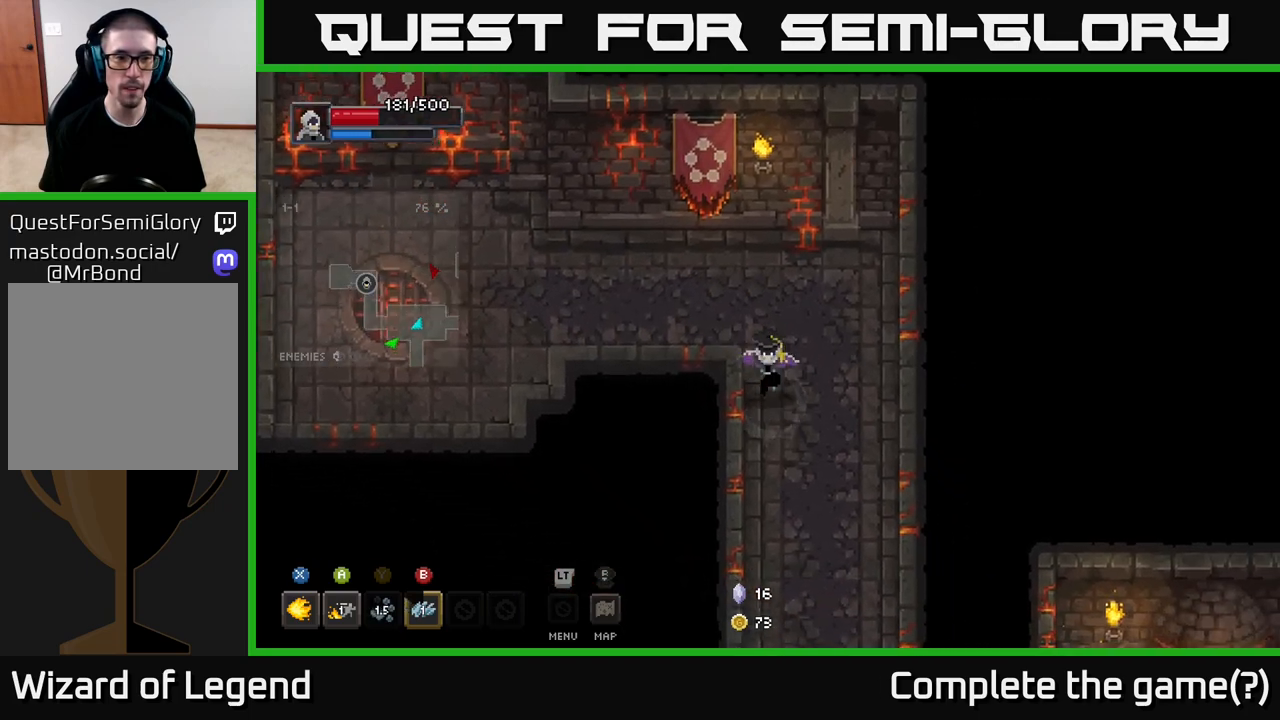
{"buttons": [], "left_stick": "down", "right_stick": "center", "events": [[83, "left_stick", "down"]]}
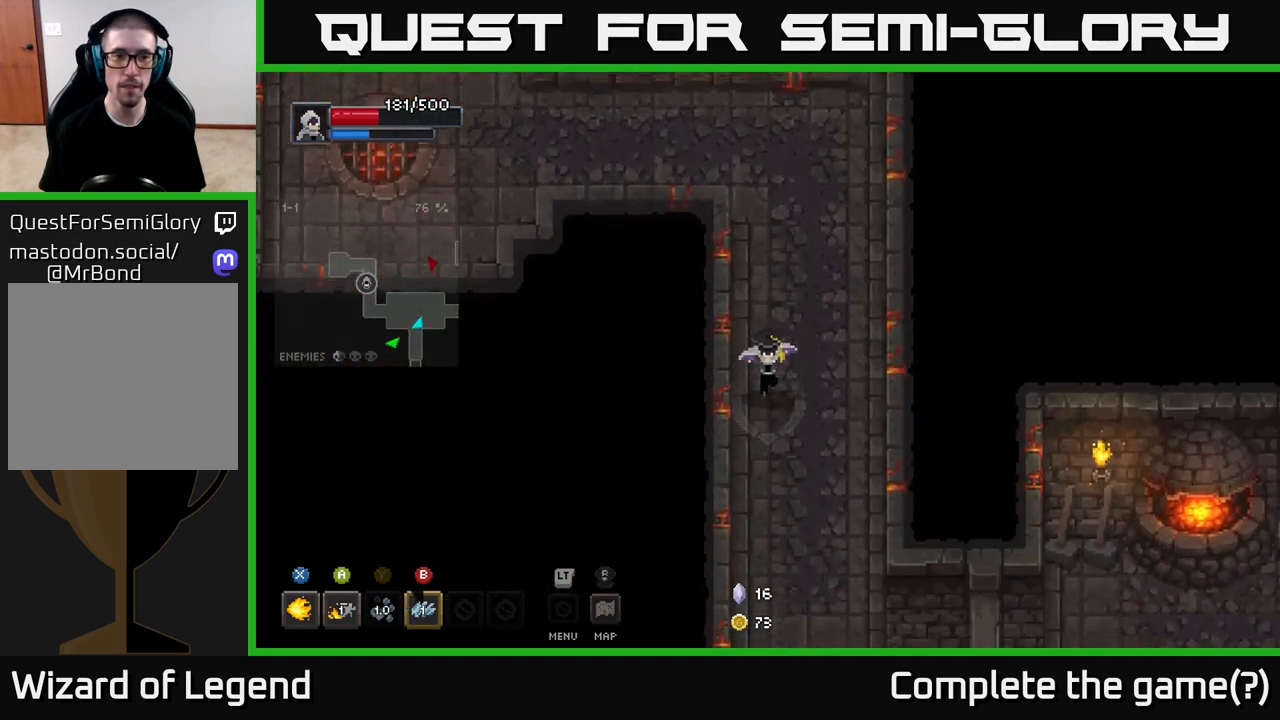
{"buttons": [], "left_stick": "down", "right_stick": "center", "events": []}
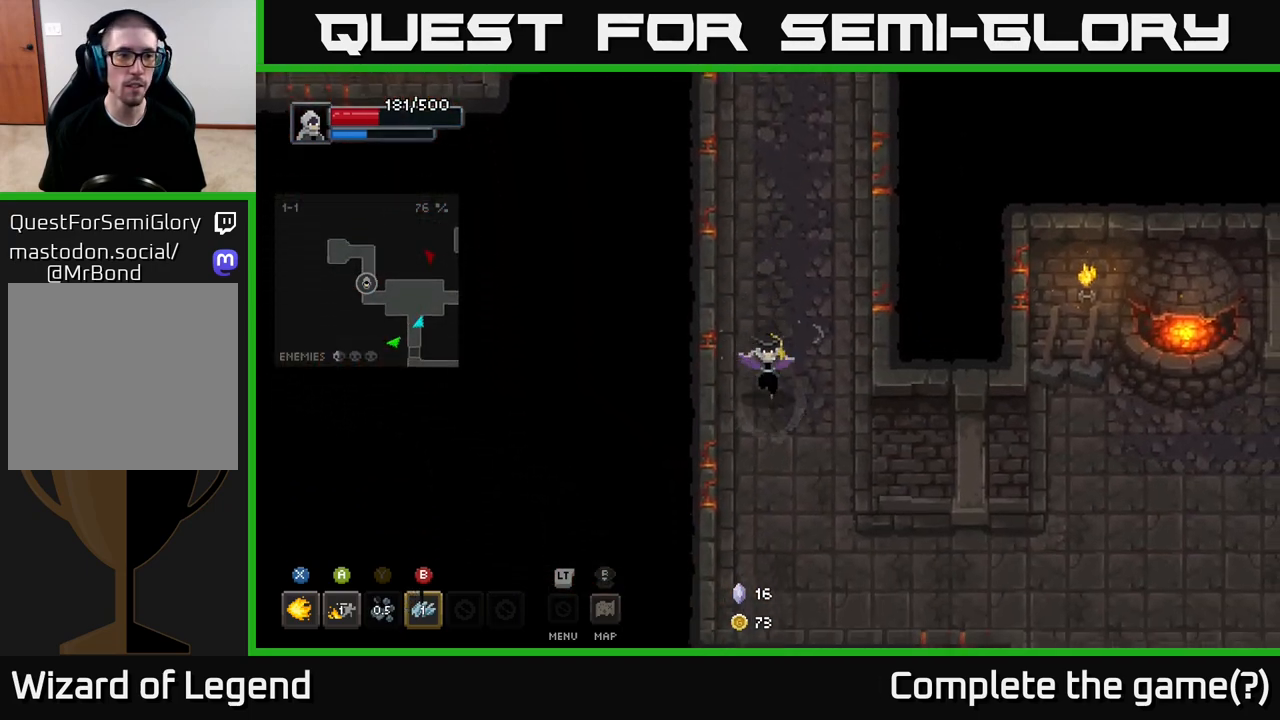
{"buttons": [], "left_stick": "down-right", "right_stick": "center", "events": [[133, "left_stick", "down-right"]]}
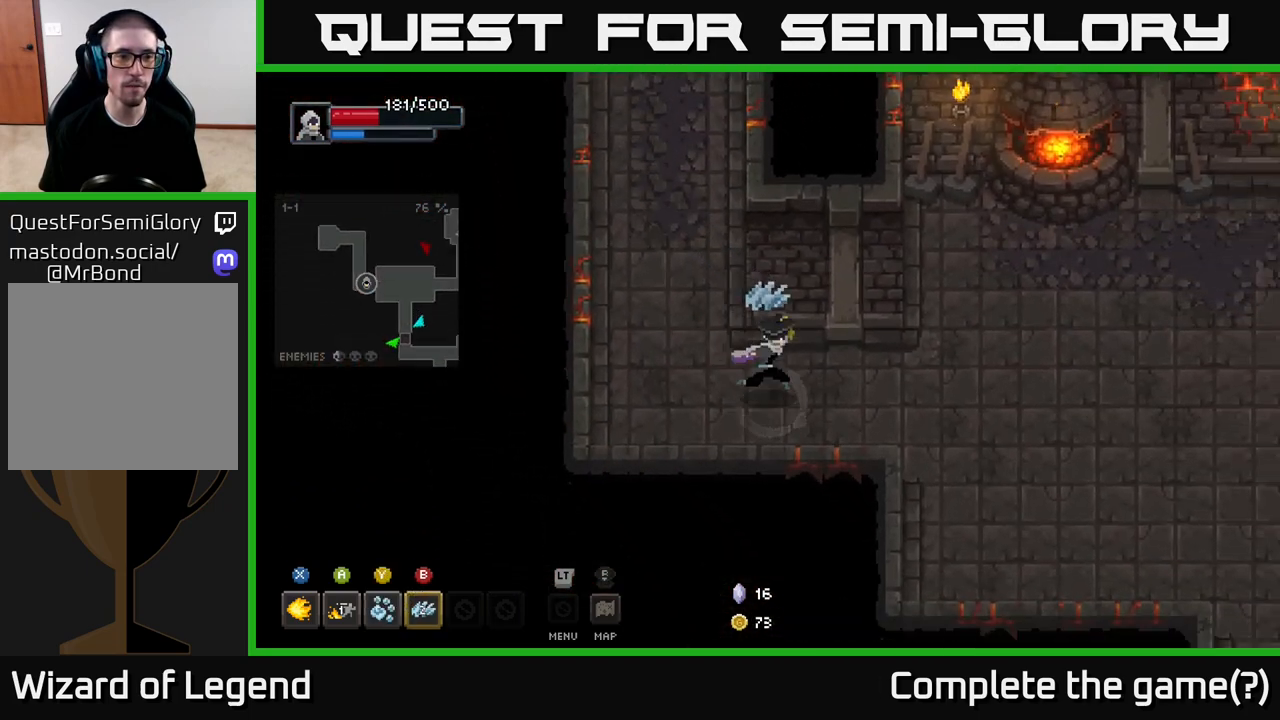
{"buttons": [], "left_stick": "right", "right_stick": "center", "events": [[100, "left_stick", "right"]]}
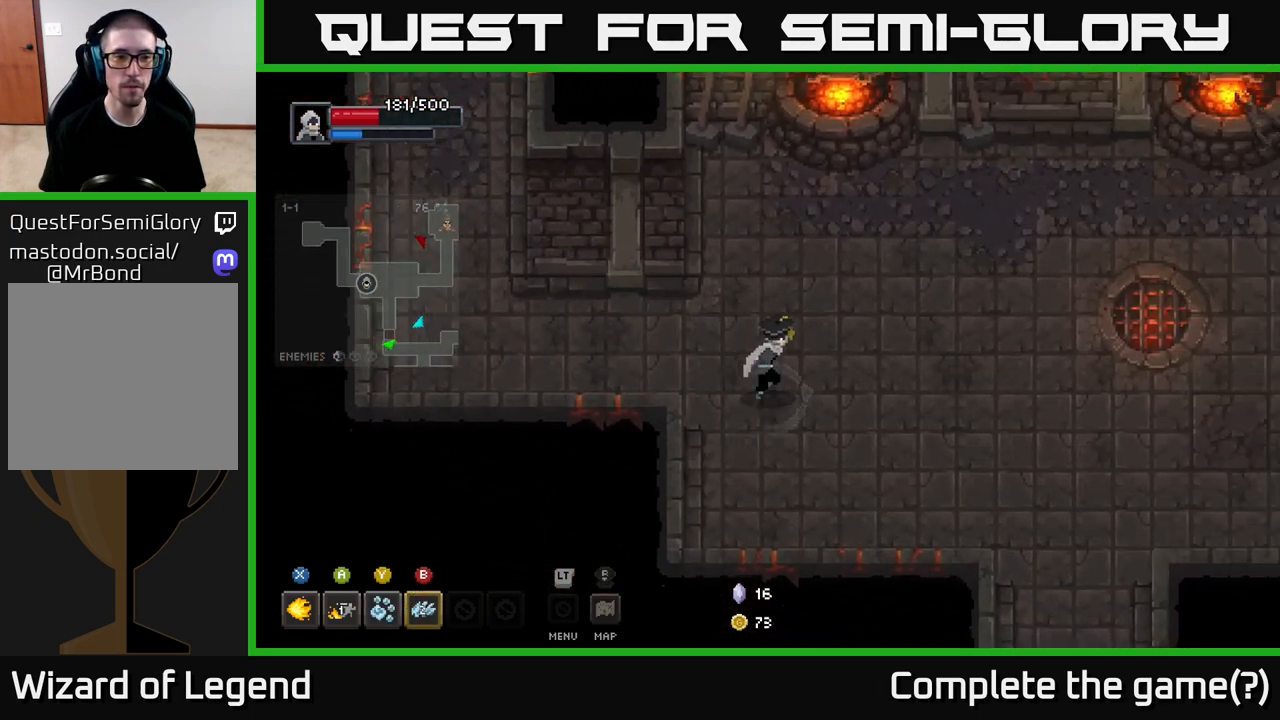
{"buttons": [], "left_stick": "right", "right_stick": "center", "events": []}
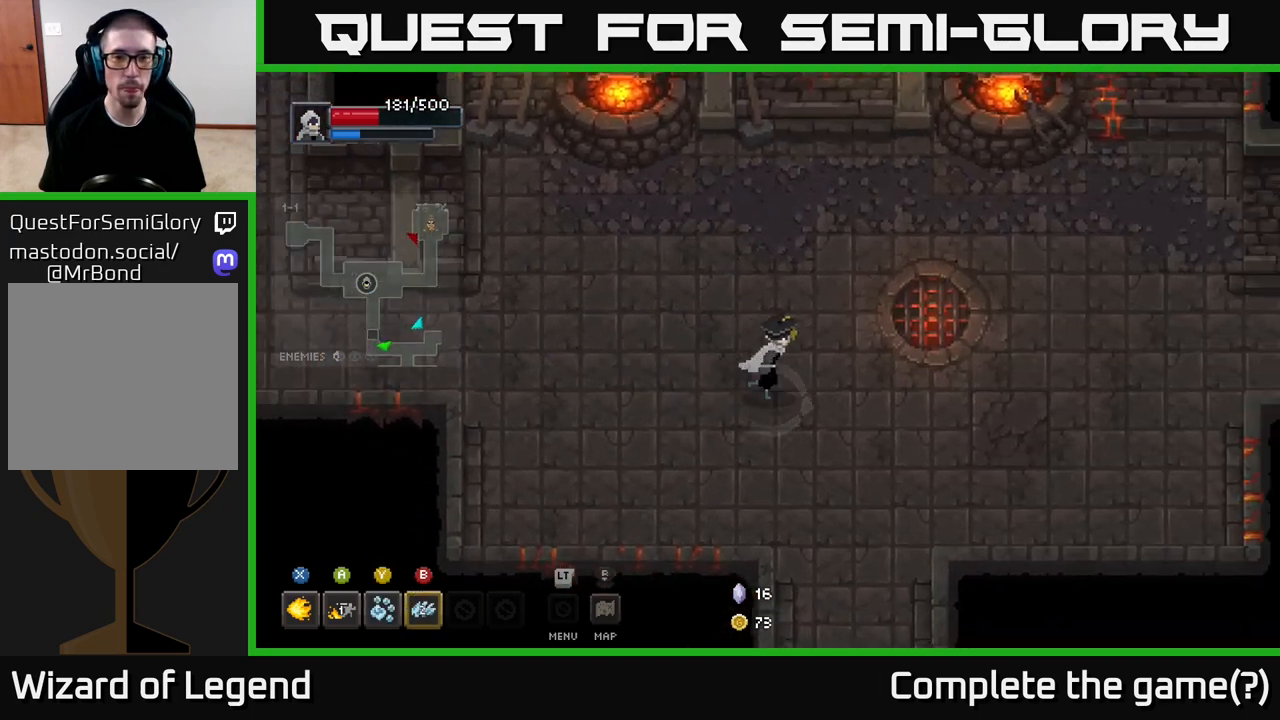
{"buttons": [], "left_stick": "right", "right_stick": "center", "events": []}
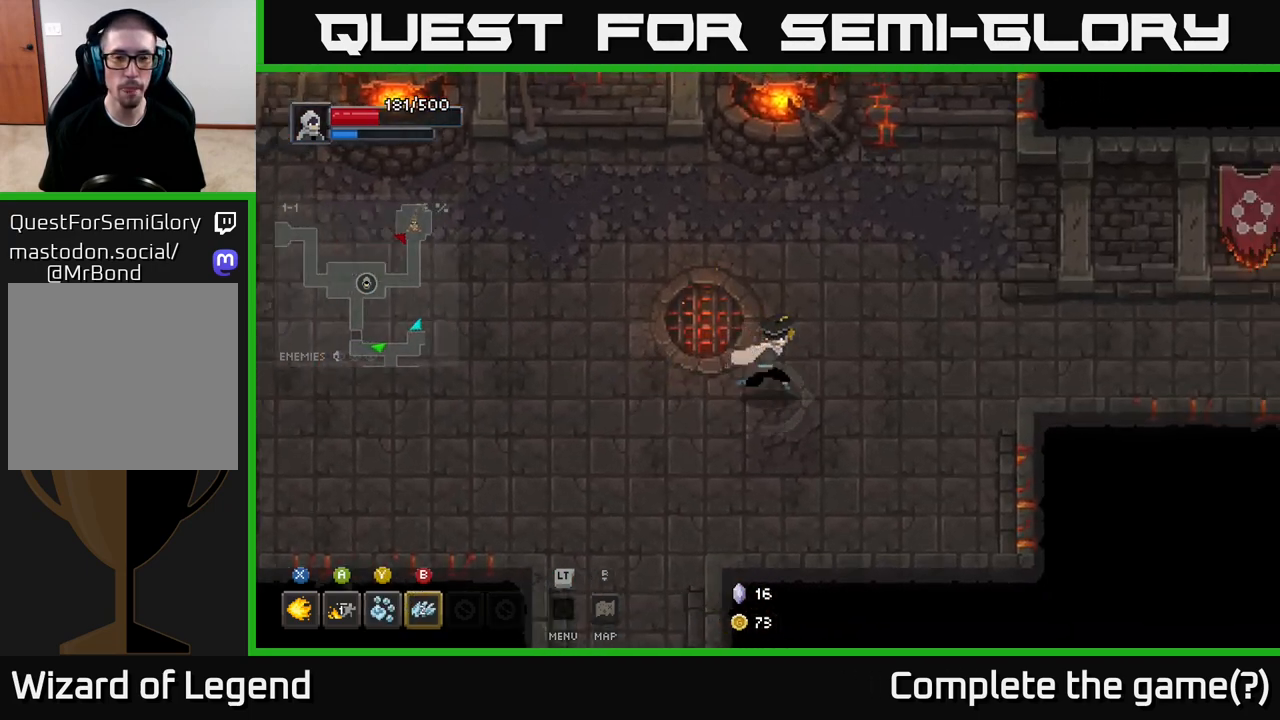
{"buttons": [], "left_stick": "right", "right_stick": "center", "events": []}
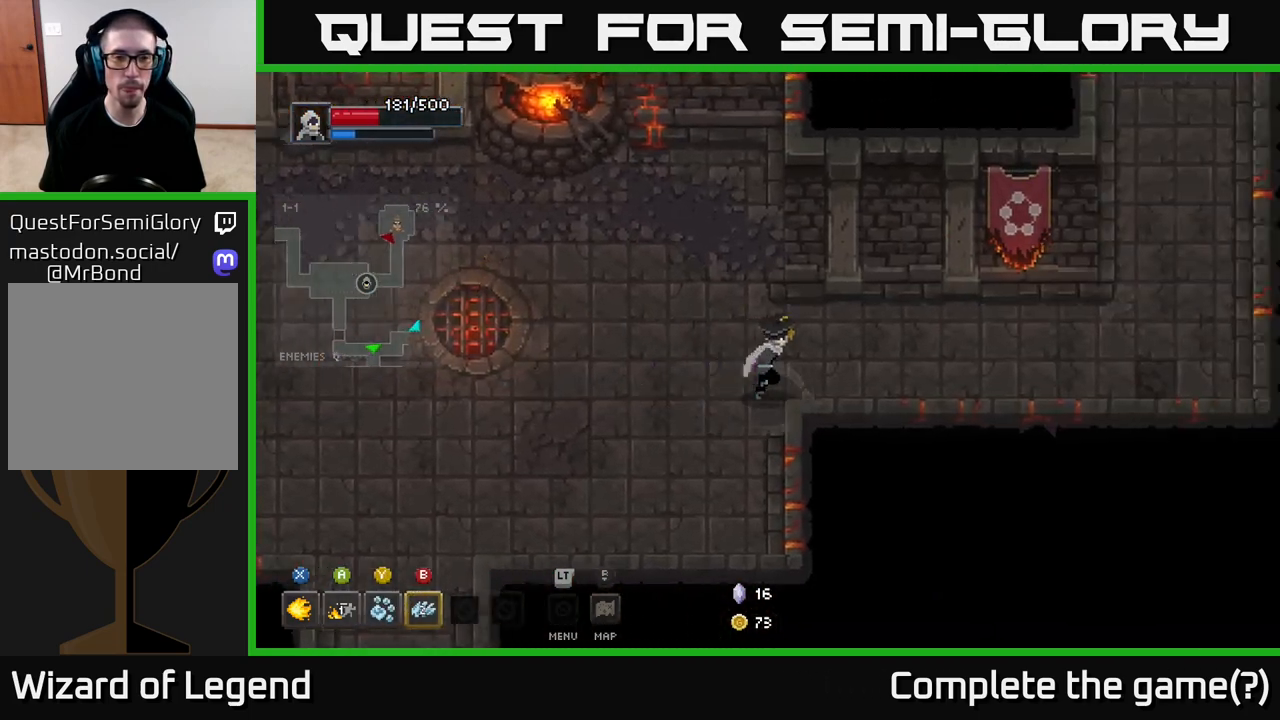
{"buttons": [], "left_stick": "right", "right_stick": "center", "events": []}
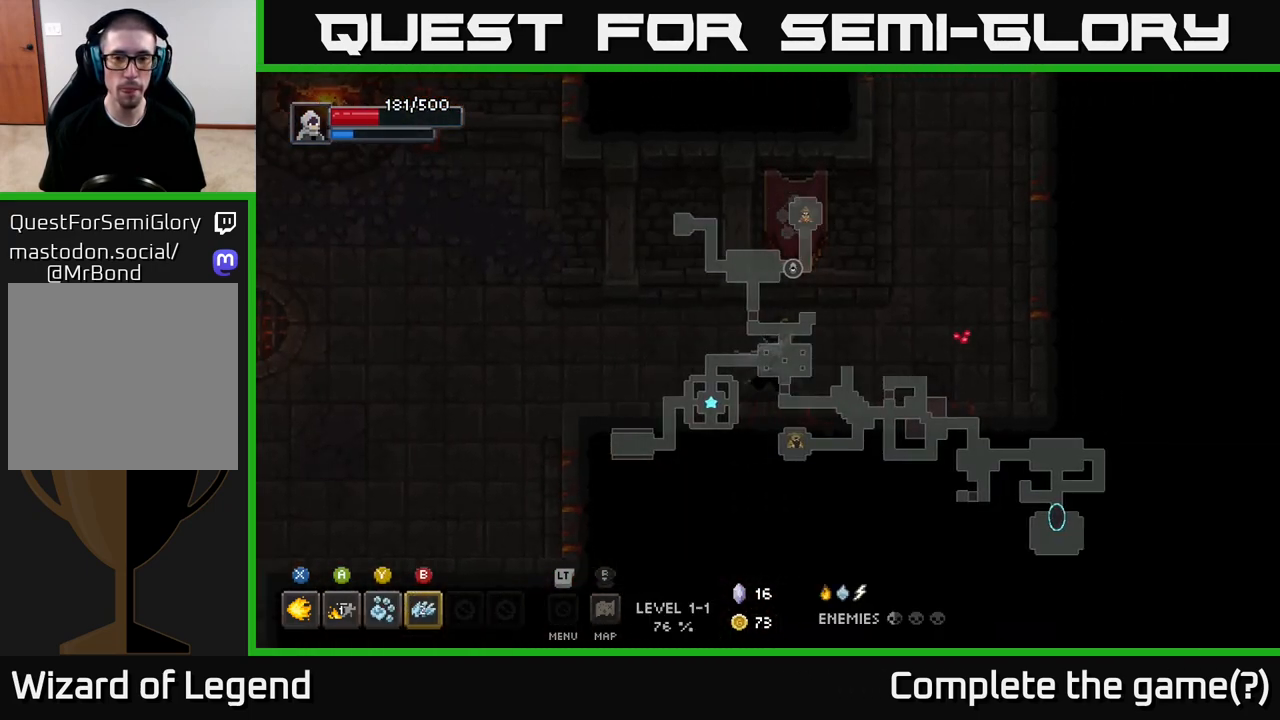
{"buttons": [], "left_stick": "left", "right_stick": "center", "events": [[133, "left_stick", "left"]]}
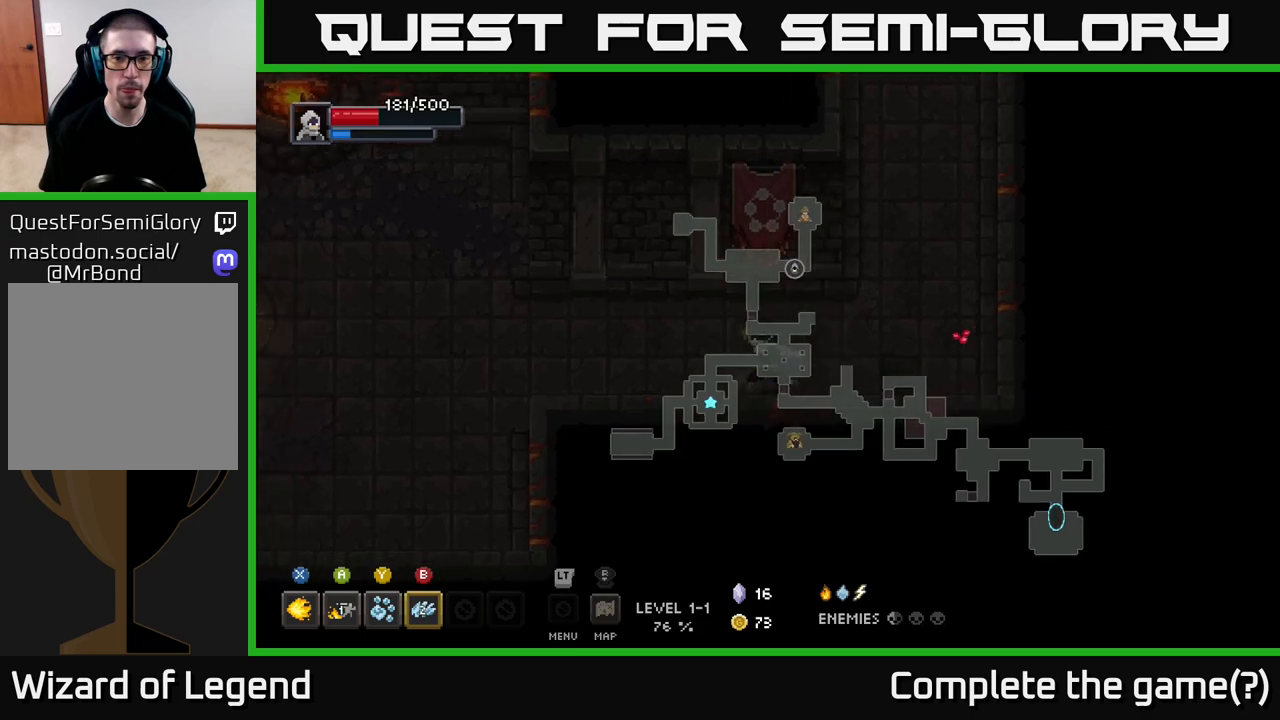
{"buttons": [], "left_stick": "left", "right_stick": "center", "events": []}
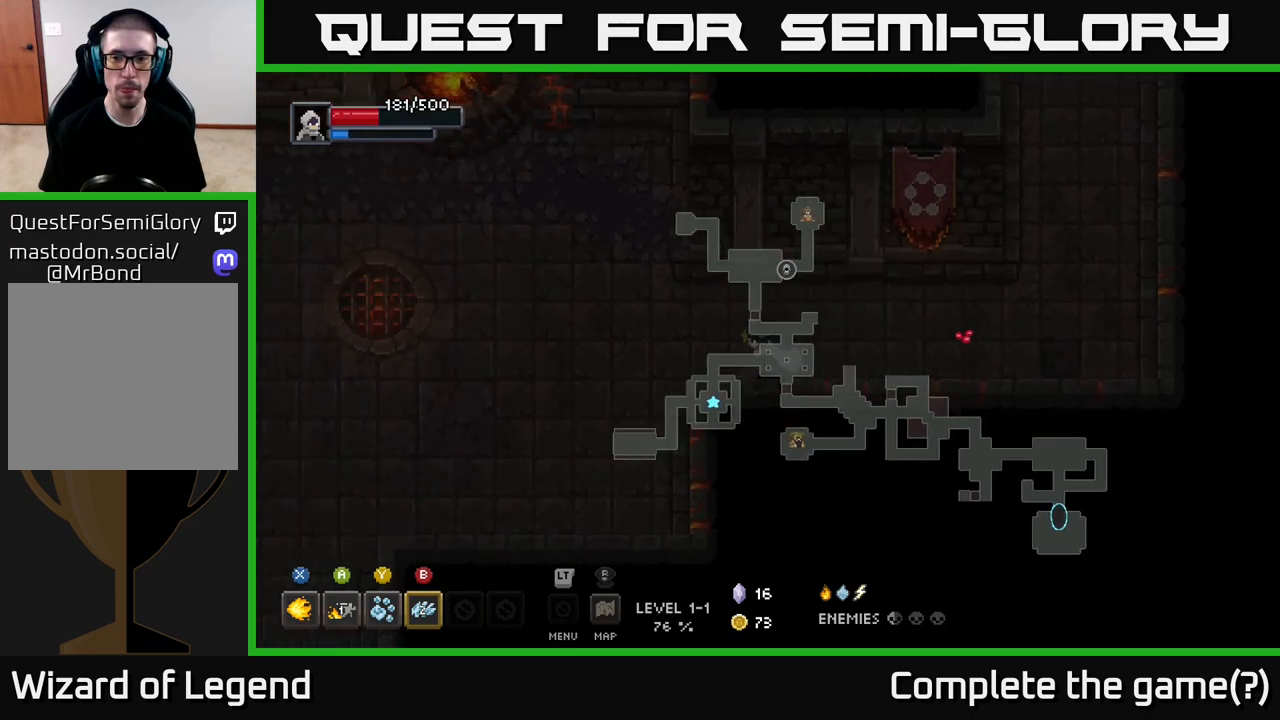
{"buttons": [], "left_stick": "down-left", "right_stick": "center", "events": [[217, "left_stick", "down-left"]]}
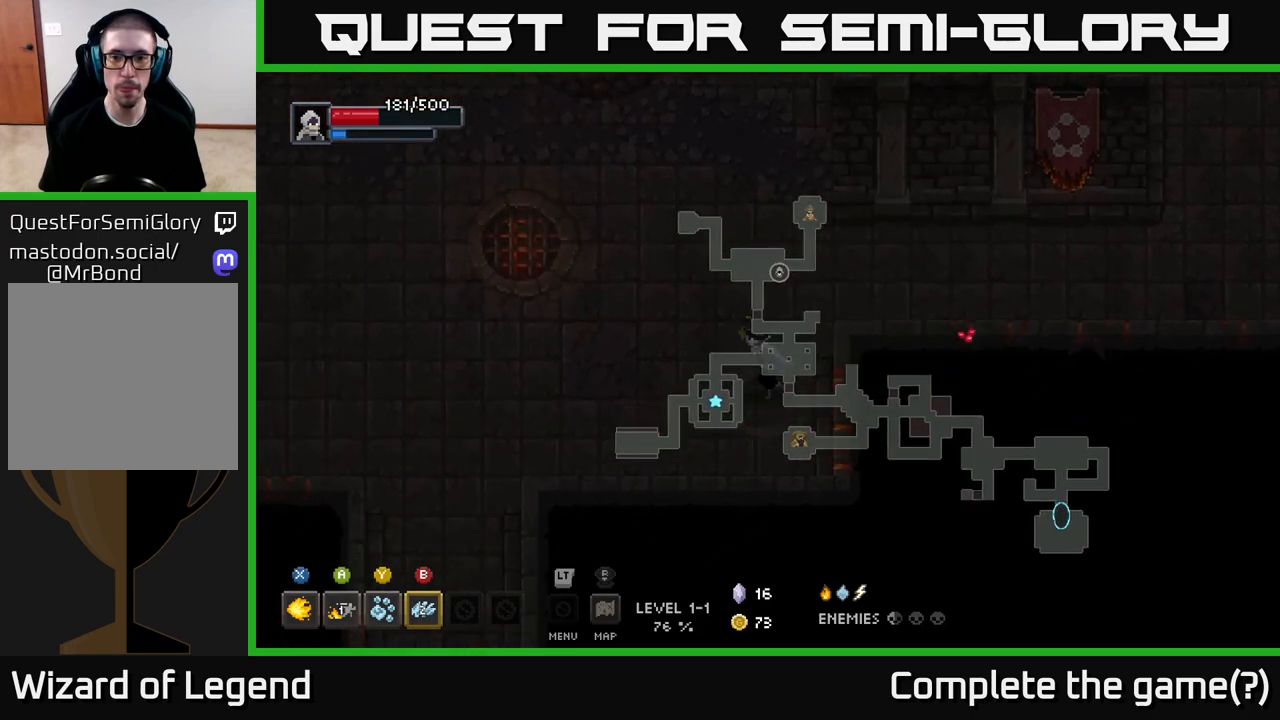
{"buttons": [], "left_stick": "down-left", "right_stick": "center", "events": [[267, "left_stick", "left"], [400, "left_stick", "down-left"]]}
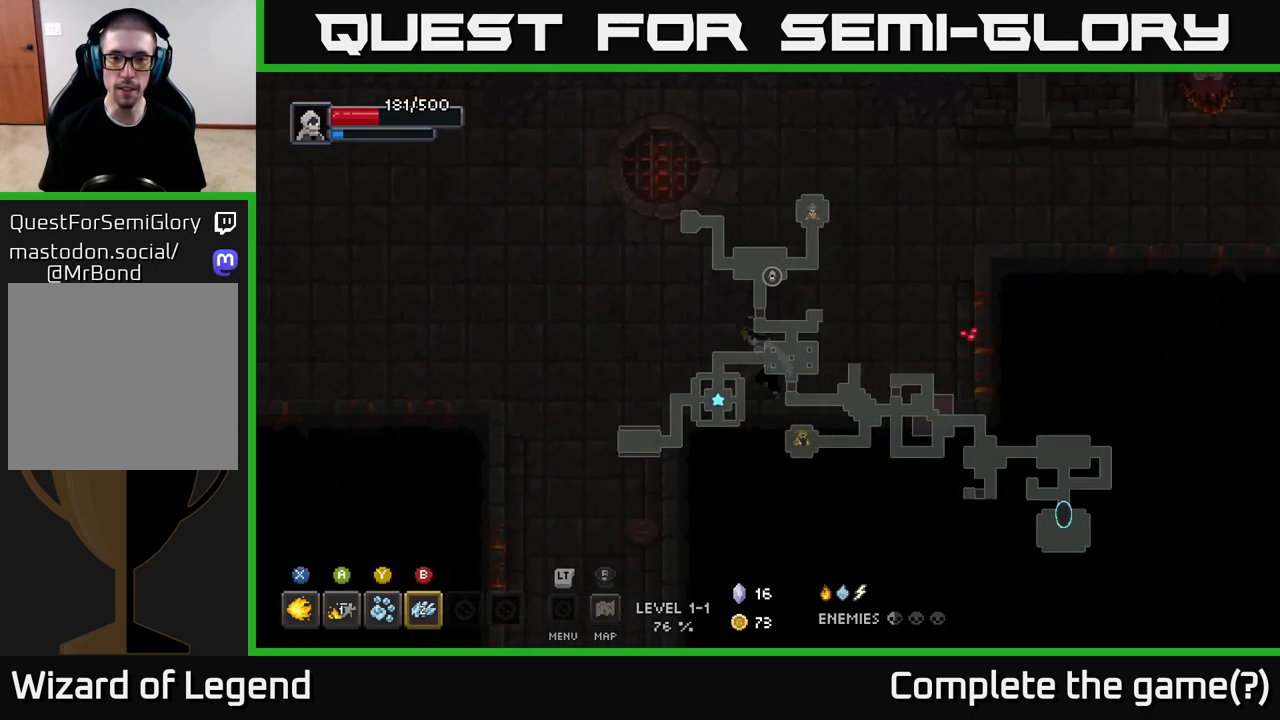
{"buttons": [], "left_stick": "down", "right_stick": "center", "events": [[367, "left_stick", "down"]]}
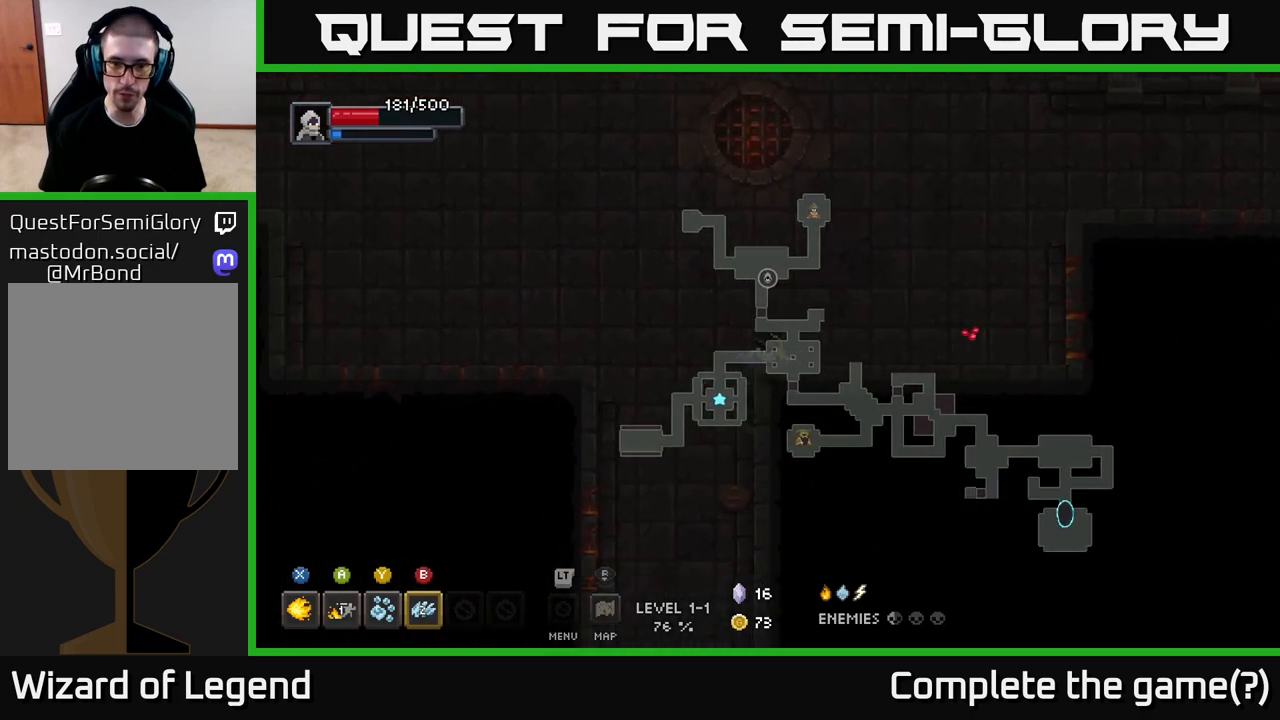
{"buttons": [], "left_stick": "down", "right_stick": "center", "events": [[117, "left_stick", "down-left"], [233, "left_stick", "down"]]}
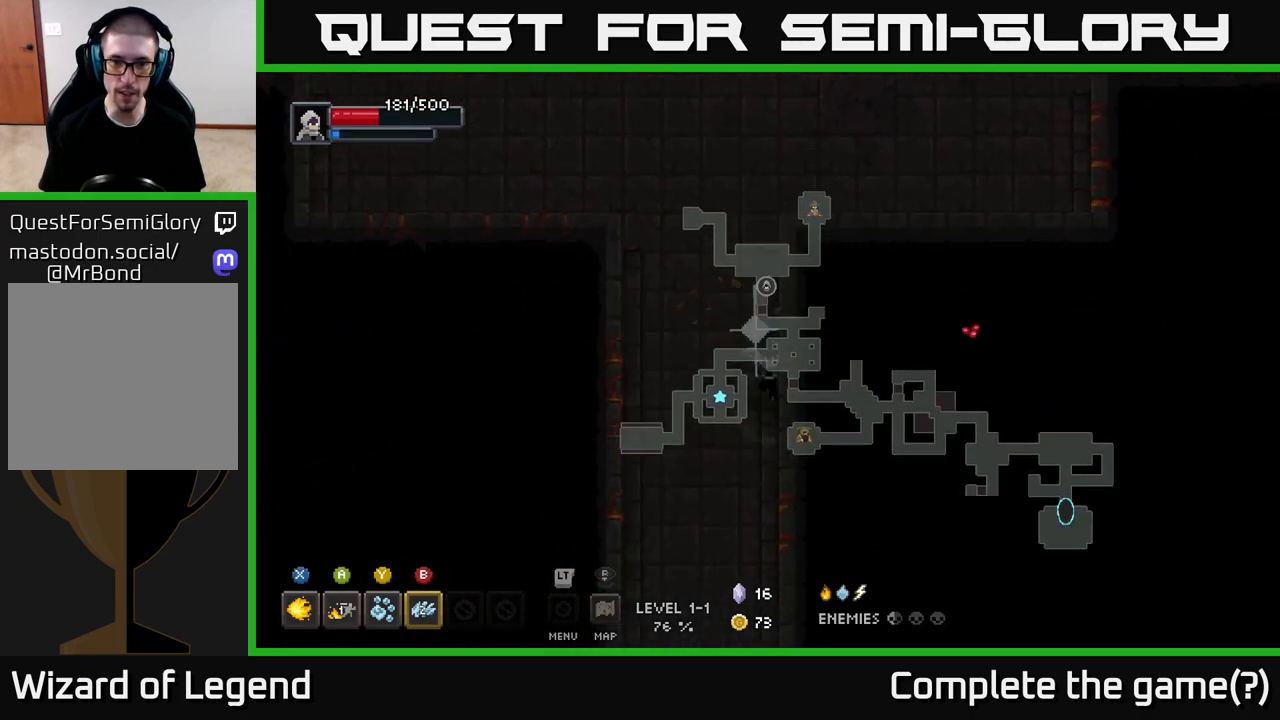
{"buttons": [], "left_stick": "down", "right_stick": "center", "events": []}